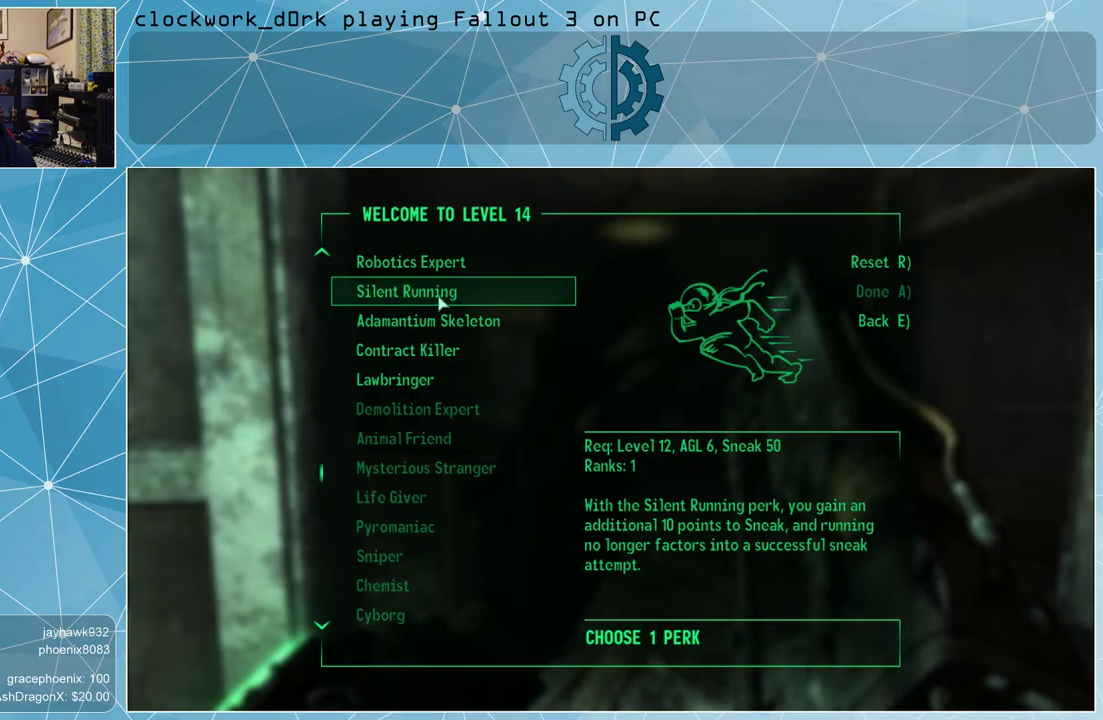
Gameplay with keyboard and mouse; each line is a JSON object with the keys and mouse buttons held at the frame after it. "events" lists presses ("down") and releases ("up") of "1", "2", "3", "4", "5", "a", "alt", "c", "ctrl", "d", "e", "f", "q", "r", "s", "shift", "space", "tab", "v", "w", "x", "z", "mouse_left", "mouse_middle", "mouse_right", "mouse_wheel_up" and "mouse_wheel_down" between this image and that frame as [ms after this image, input, new state], when the widget could be followed in between. "mouse_left", "mouse_middle", "mouse_right", "mouse_wheel_up", "mouse_wheel_down" = the "left", "middle", "right", "wheel_up", "wheel_down" buttons of the "mouse" list. No other keys are recorded. Not read: mouse_move.
{"keys": [], "mouse": [], "events": [[333, "mouse_wheel_up", "down"], [400, "mouse_wheel_up", "up"]]}
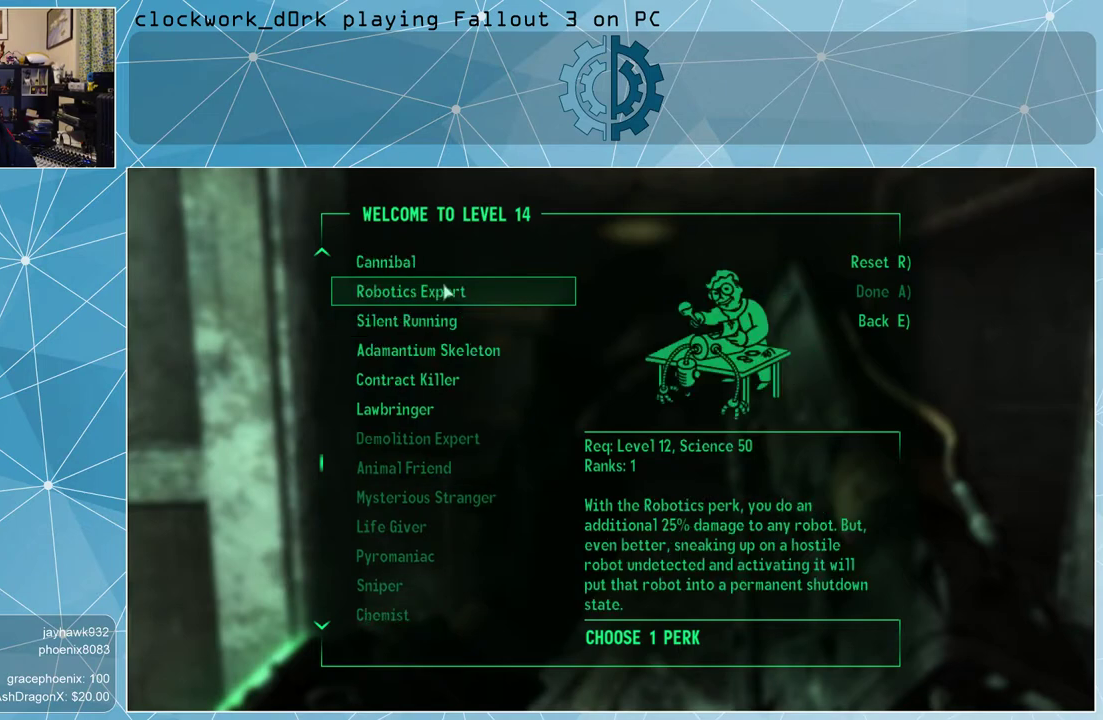
{"keys": [], "mouse": [], "events": []}
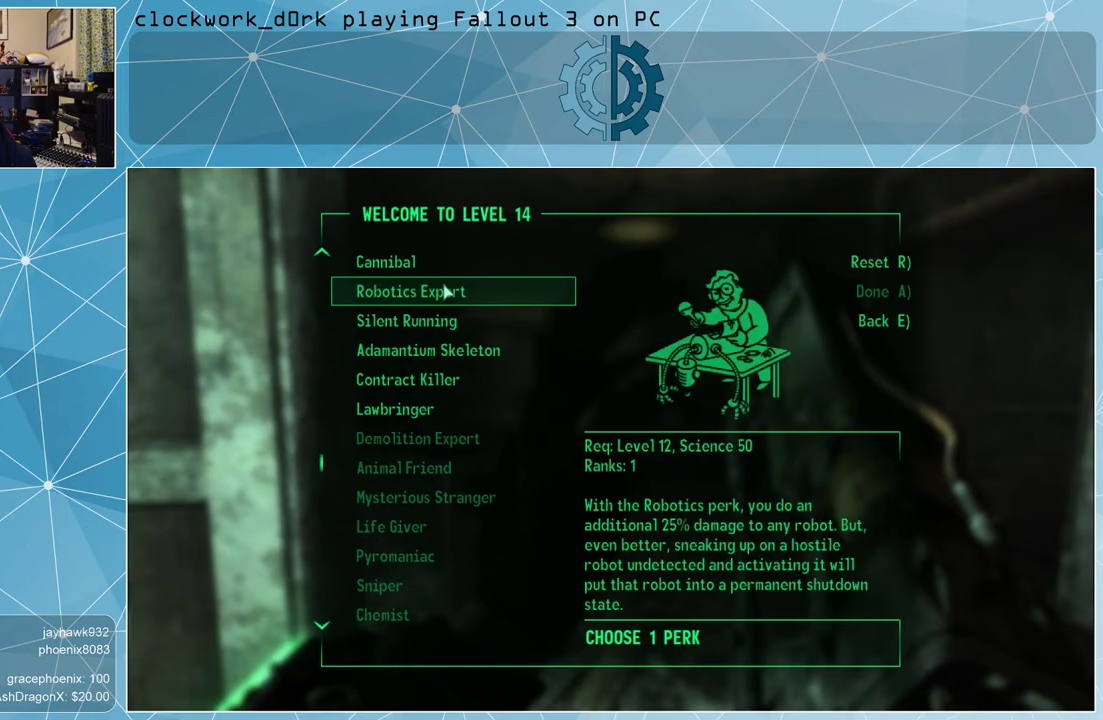
{"keys": [], "mouse": [], "events": [[467, "mouse_wheel_up", "down"], [500, "mouse_wheel_up", "up"]]}
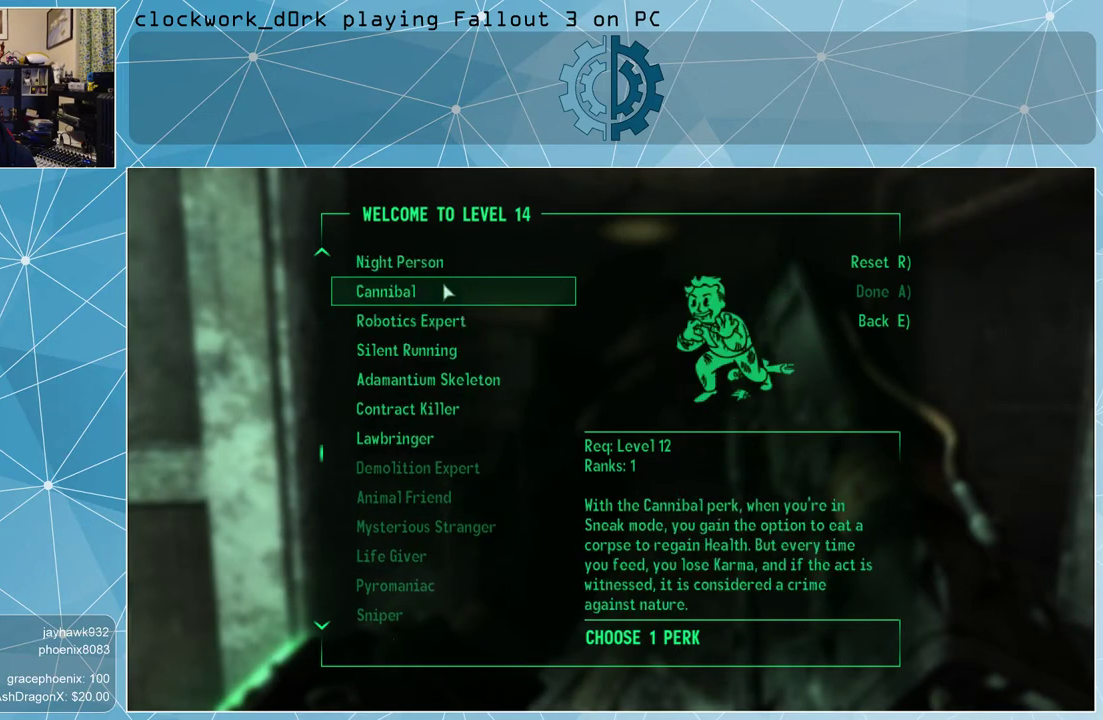
{"keys": [], "mouse": [], "events": []}
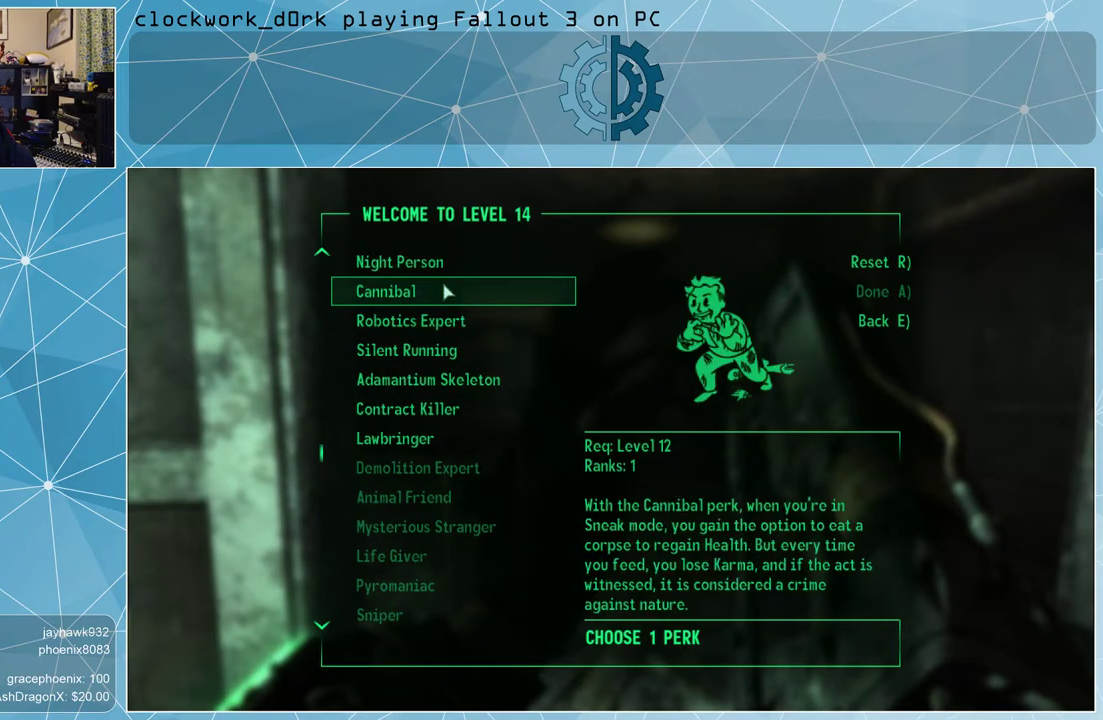
{"keys": [], "mouse": [], "events": []}
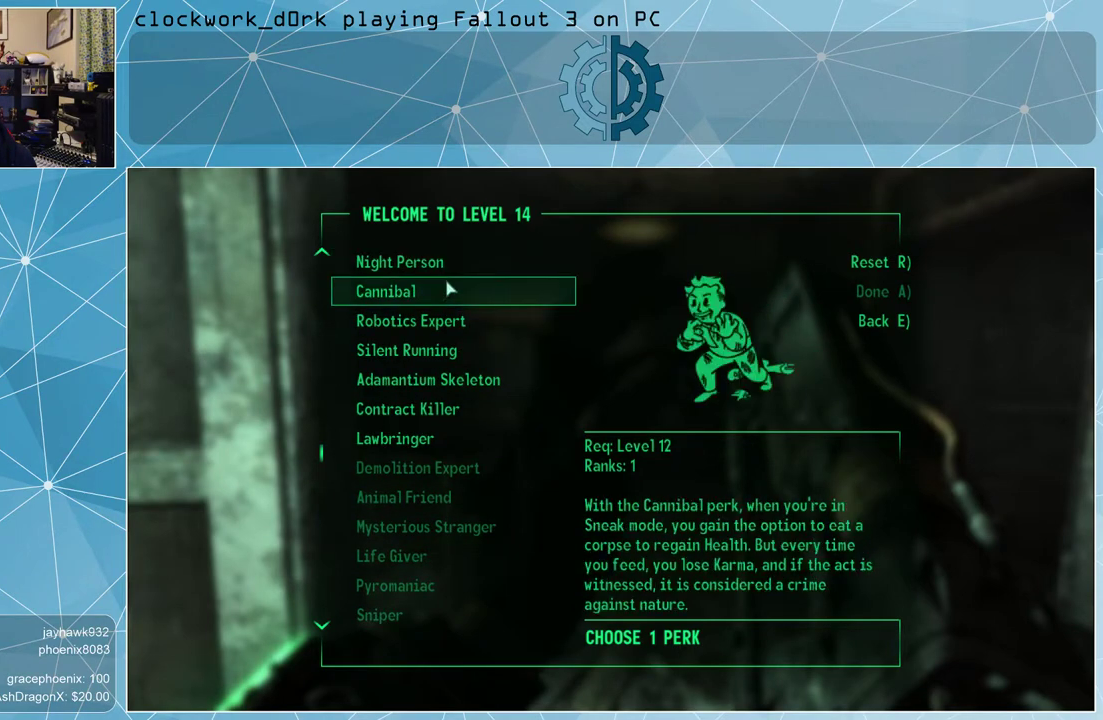
{"keys": [], "mouse": [], "events": []}
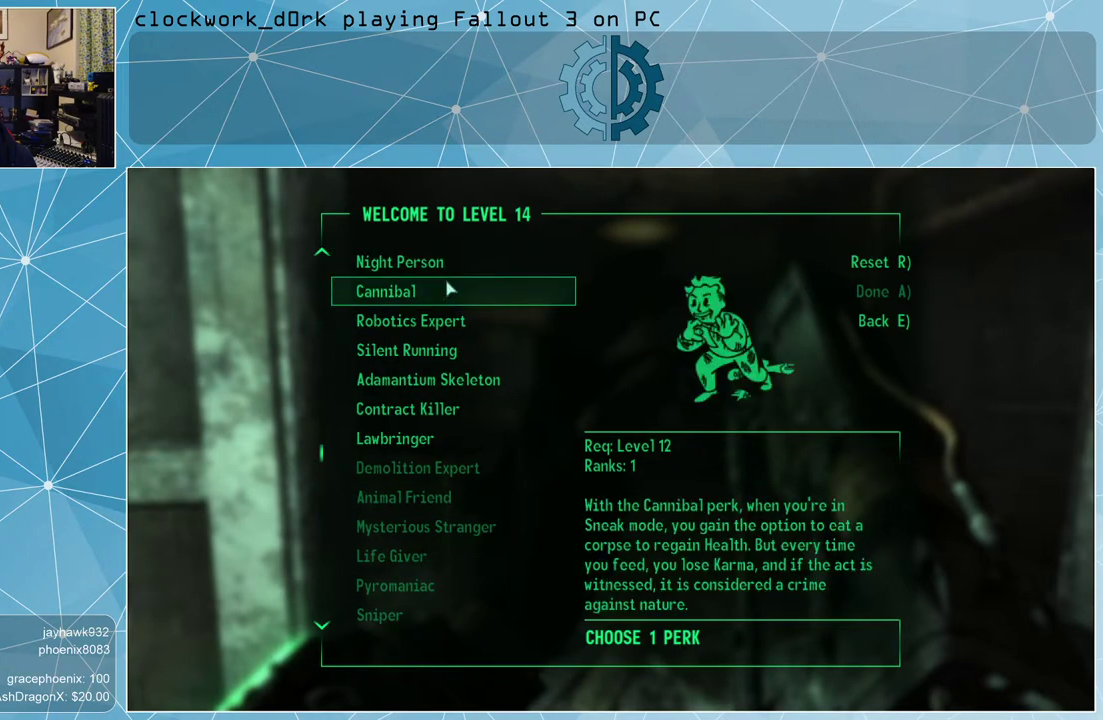
{"keys": [], "mouse": [], "events": []}
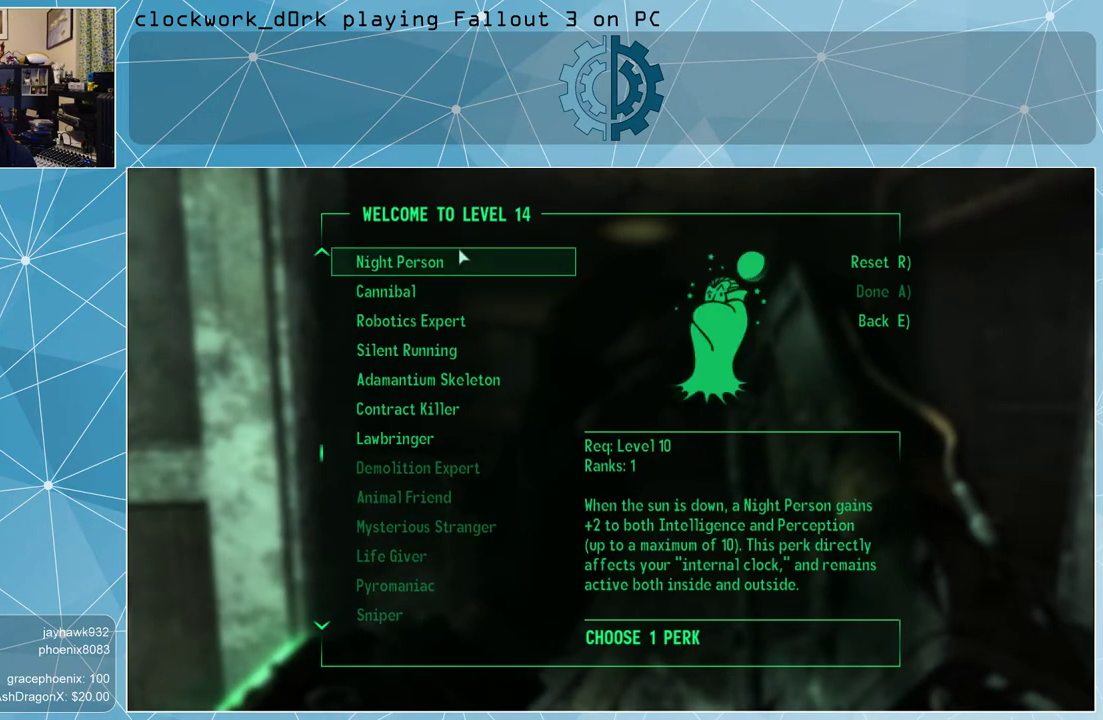
{"keys": [], "mouse": [], "events": []}
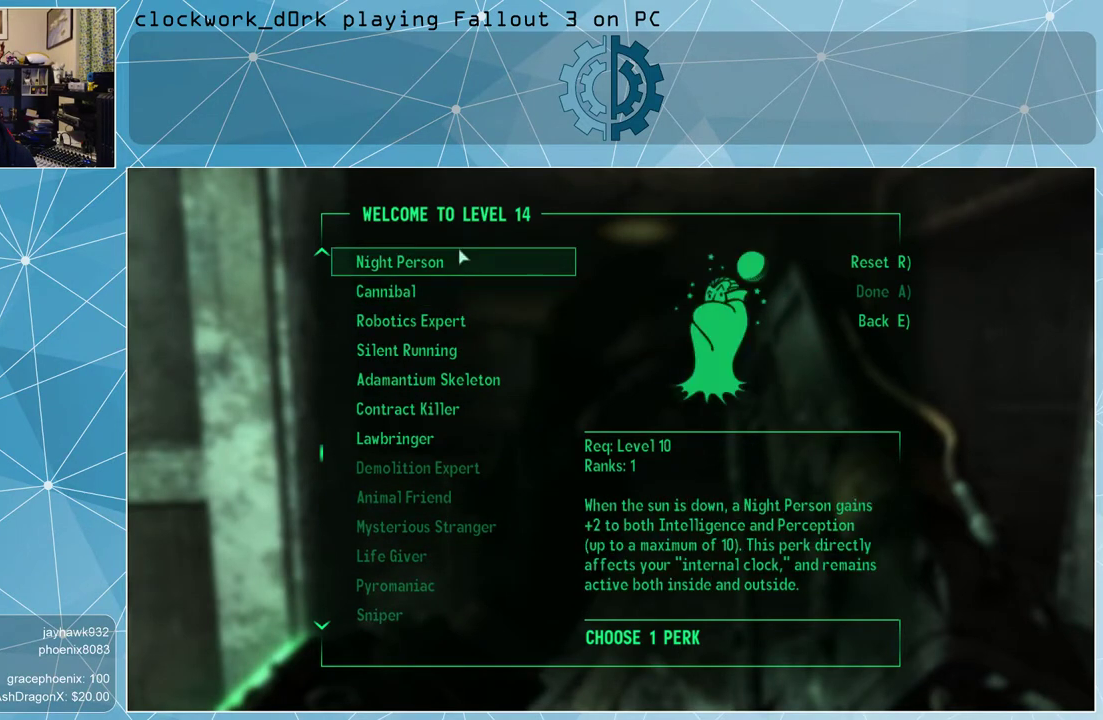
{"keys": [], "mouse": [], "events": []}
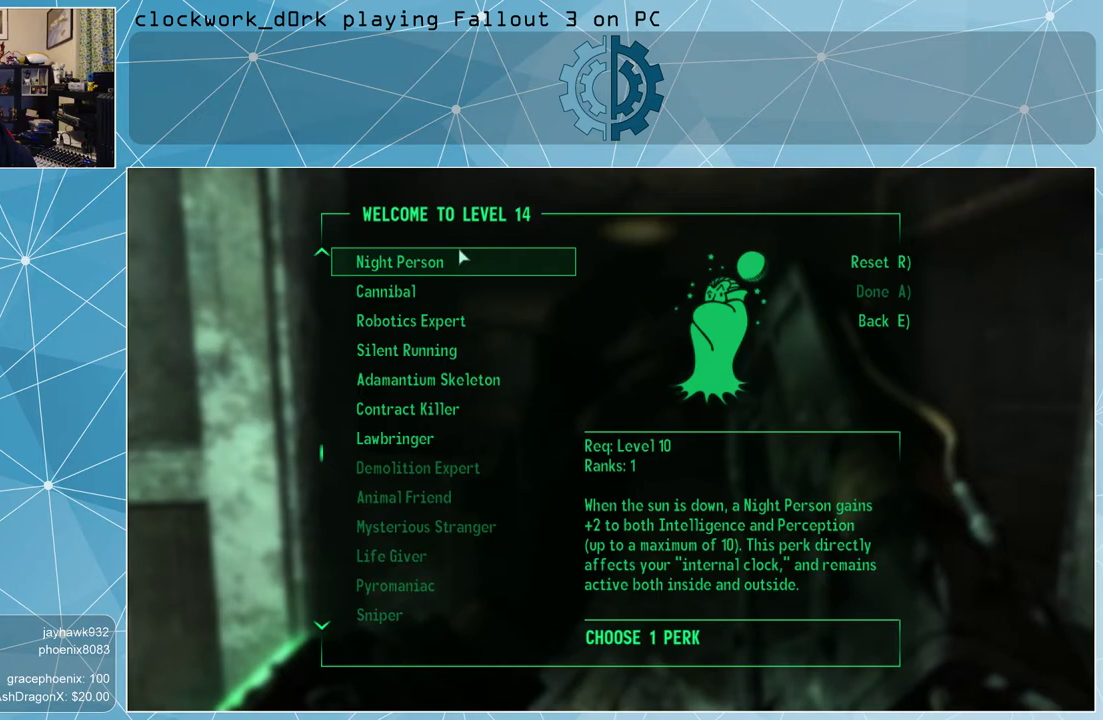
{"keys": [], "mouse": [], "events": [[200, "mouse_wheel_up", "down"], [233, "mouse_wheel_up", "up"]]}
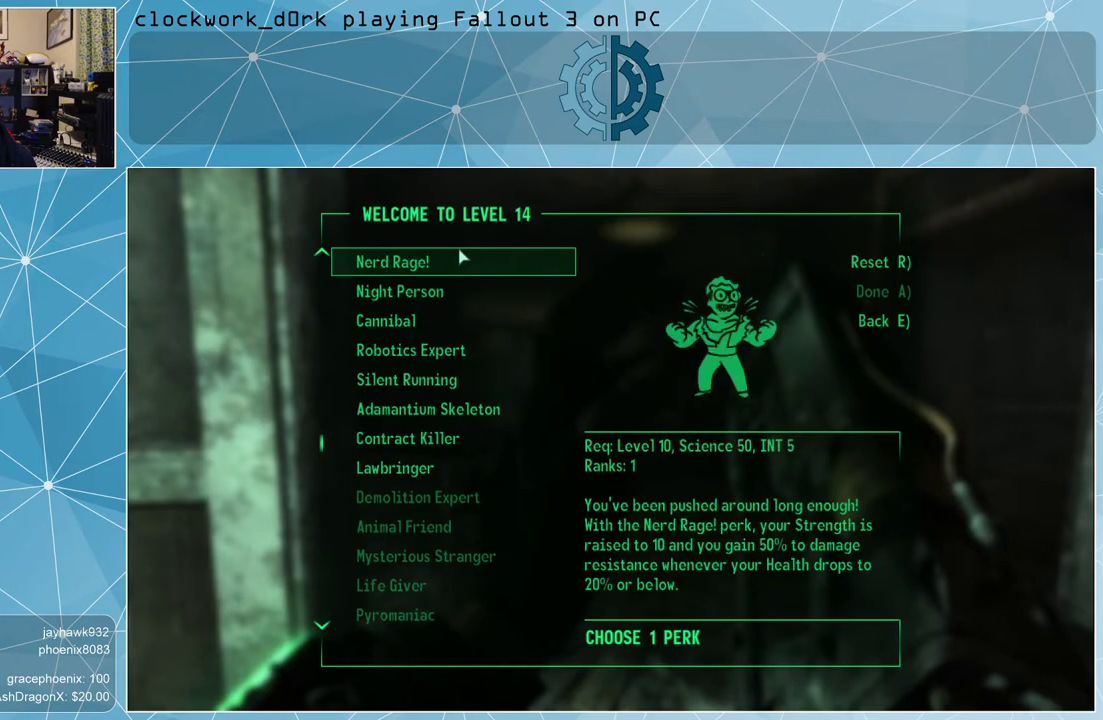
{"keys": [], "mouse": [], "events": []}
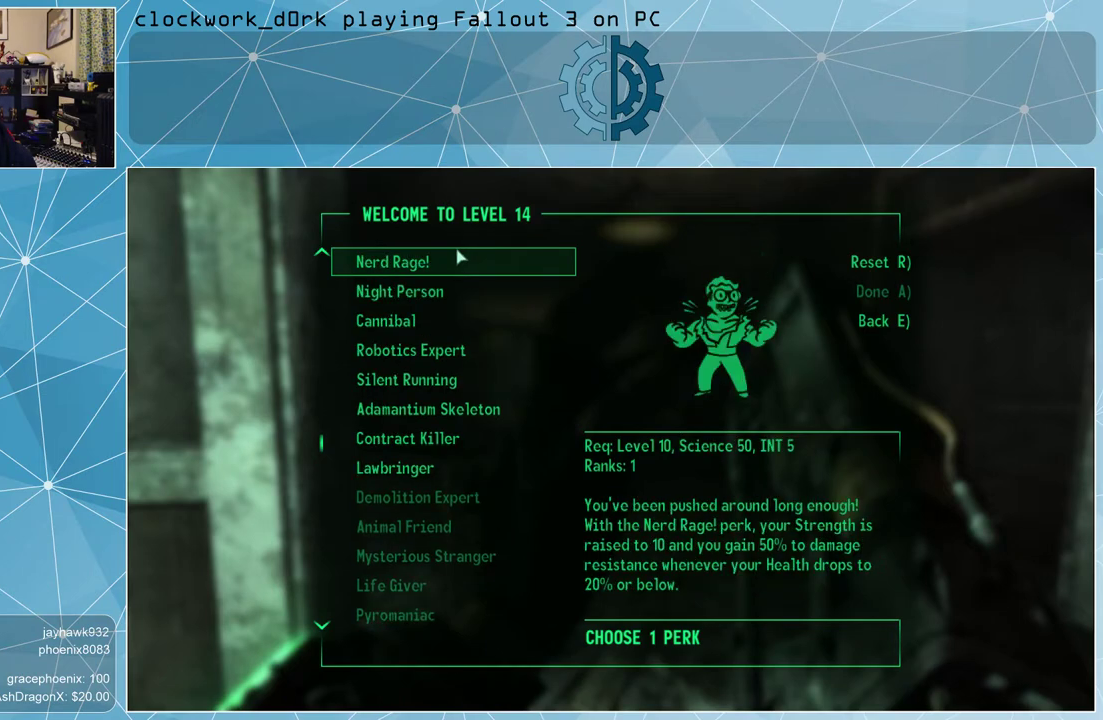
{"keys": [], "mouse": [], "events": []}
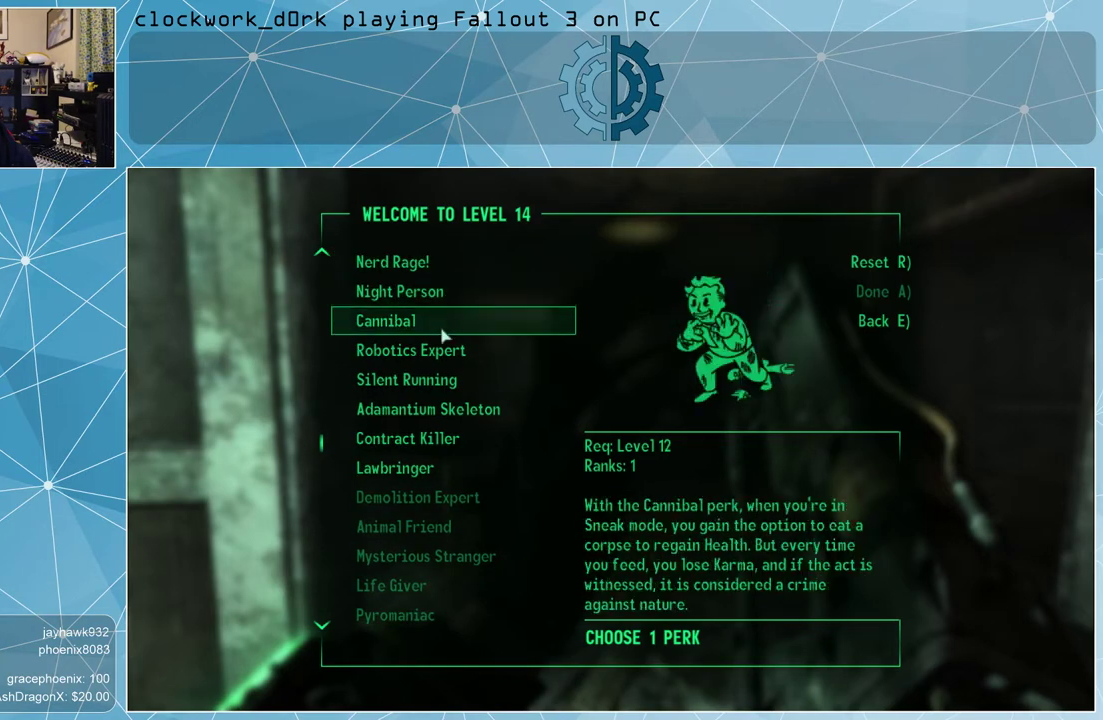
{"keys": [], "mouse": [], "events": []}
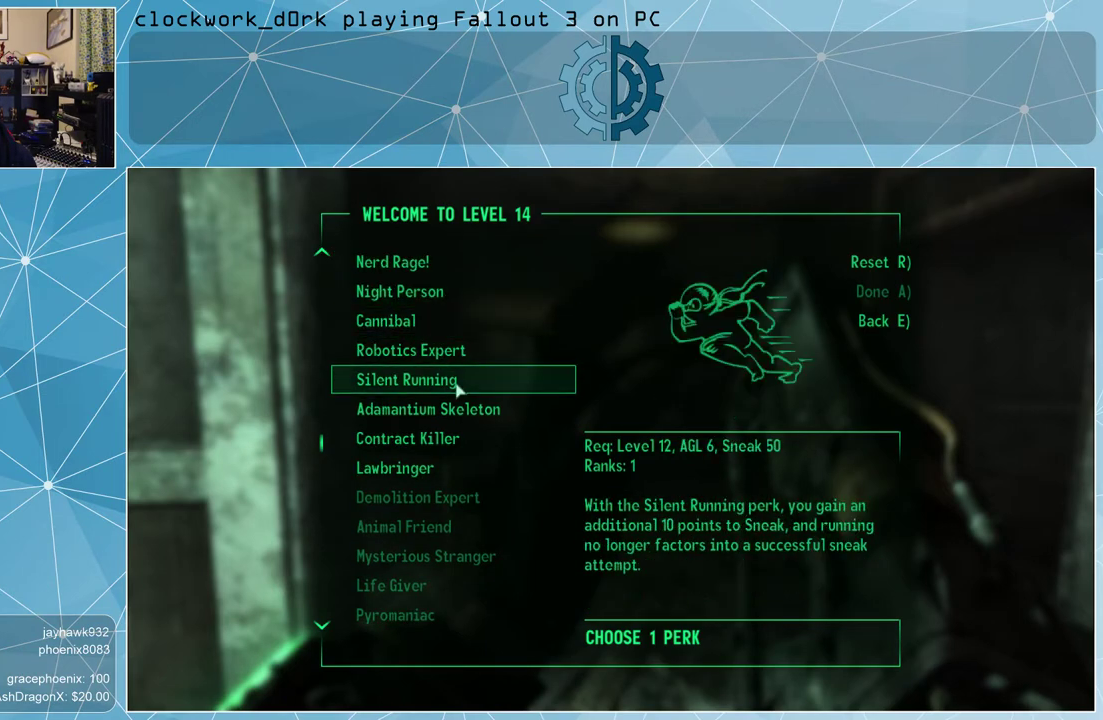
{"keys": [], "mouse": [], "events": [[367, "mouse_left", "down"], [400, "mouse_left", "up"]]}
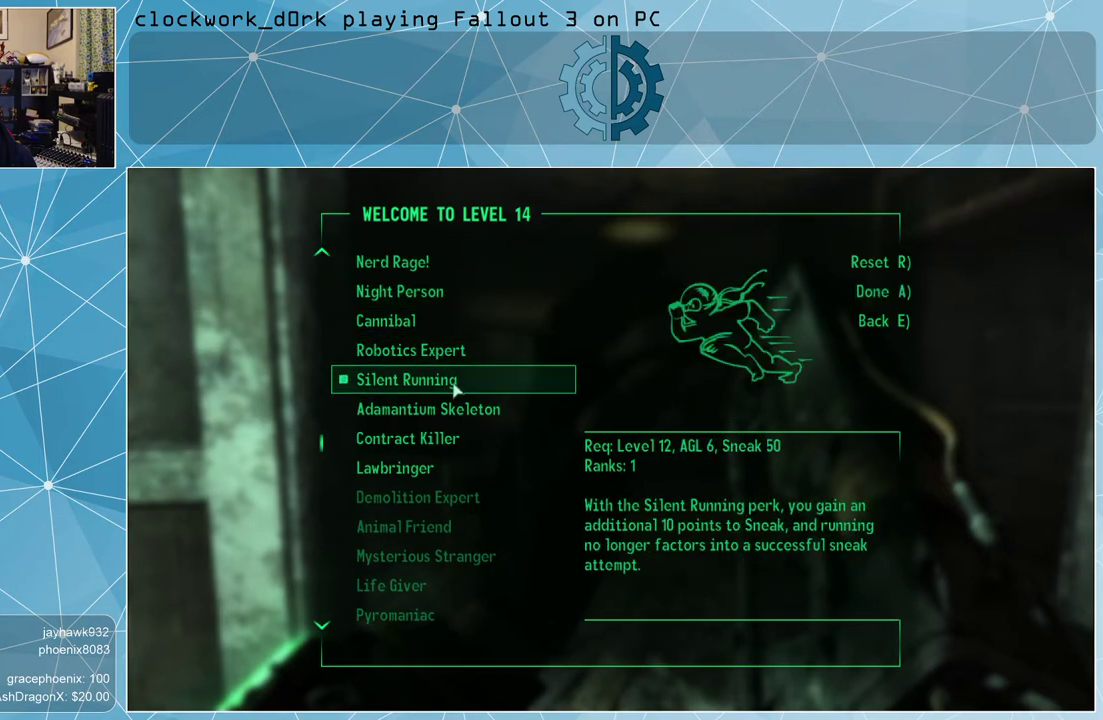
{"keys": [], "mouse": [], "events": []}
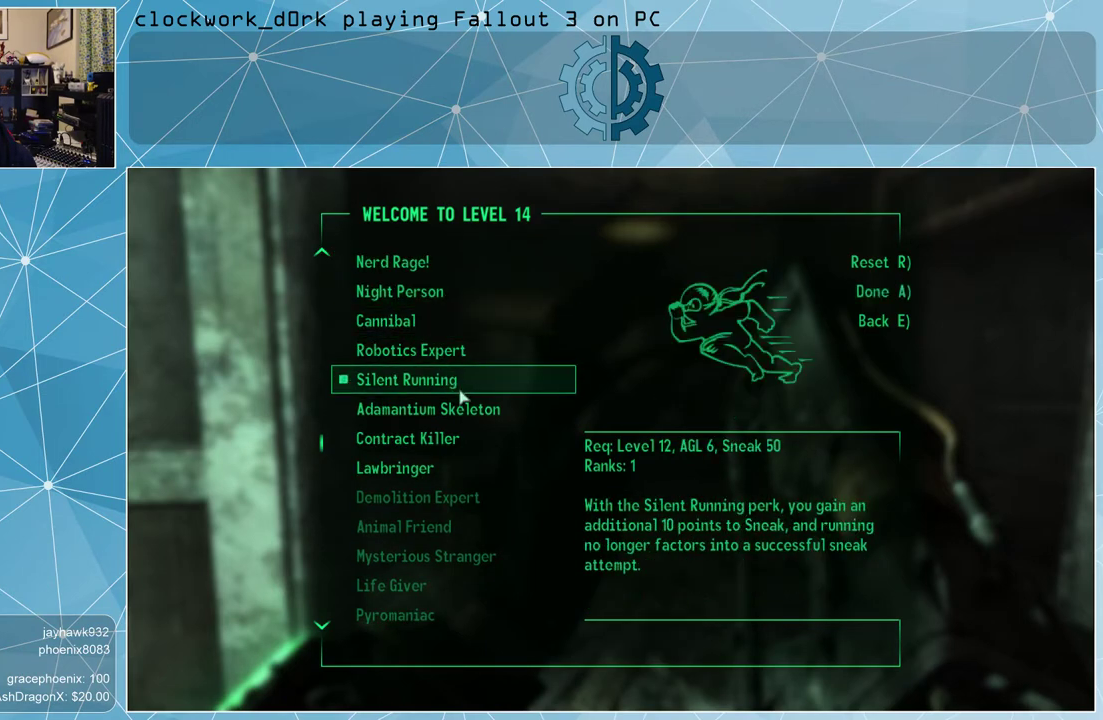
{"keys": [], "mouse": [], "events": []}
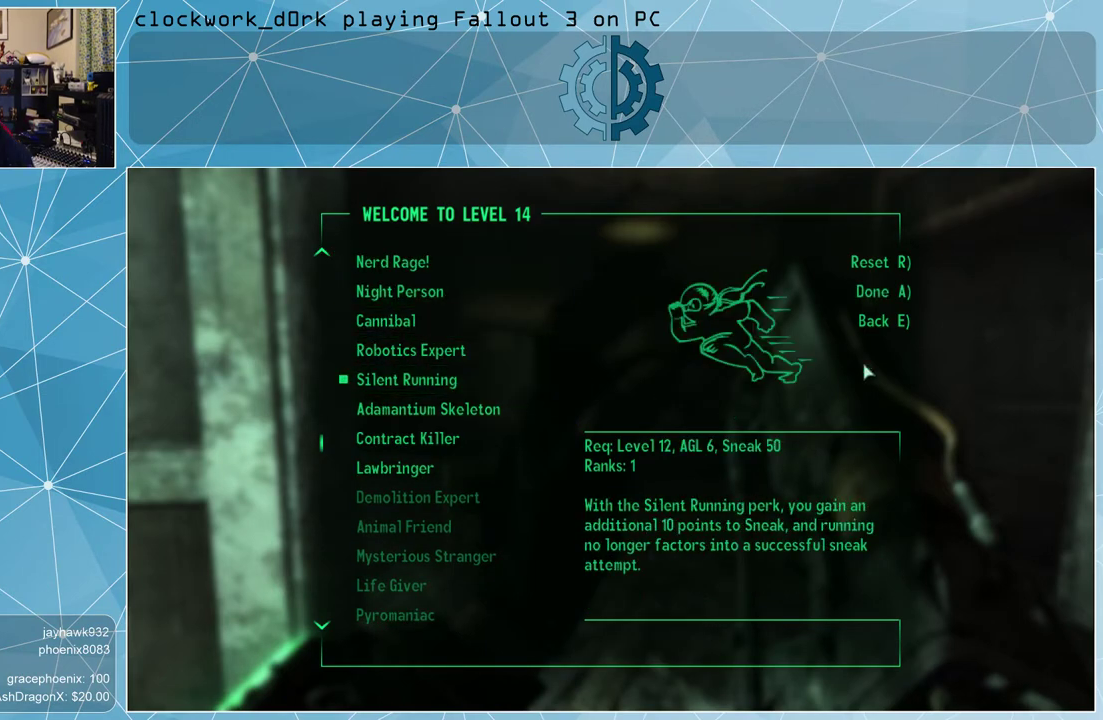
{"keys": [], "mouse": [], "events": []}
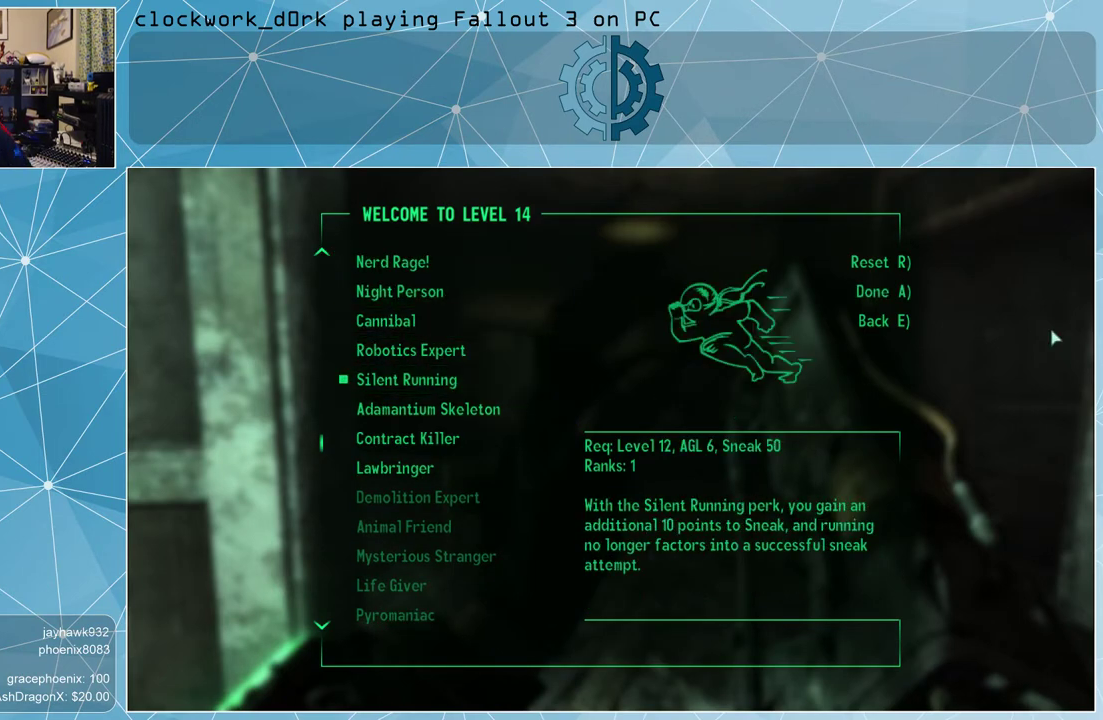
{"keys": [], "mouse": [], "events": []}
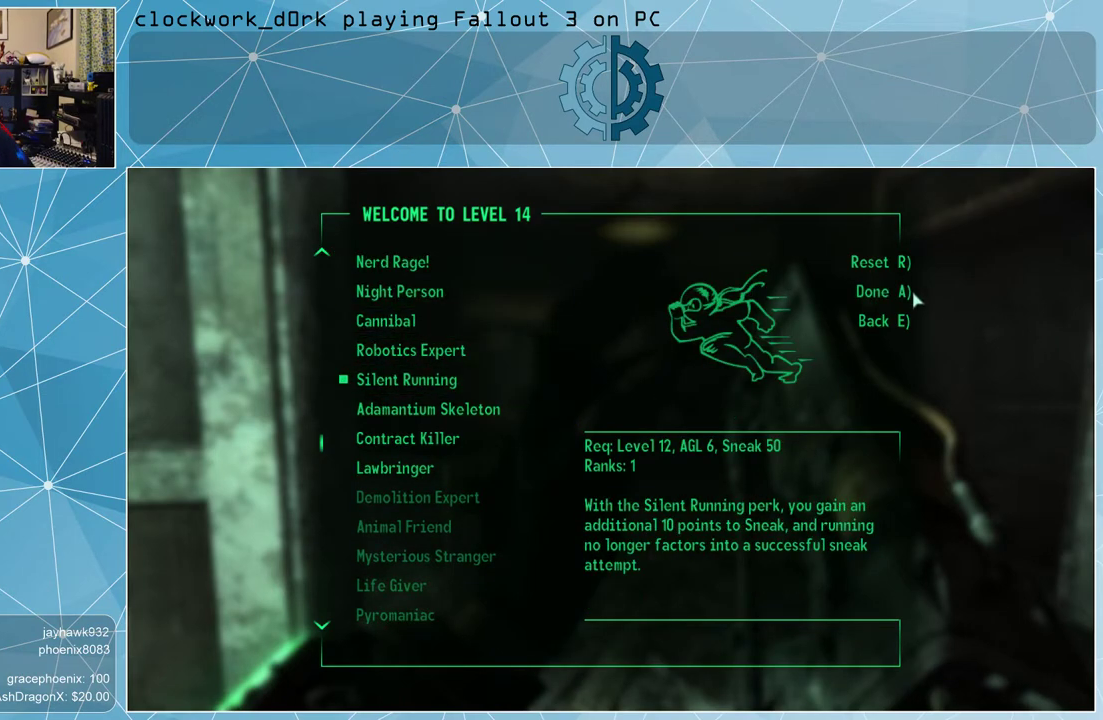
{"keys": [], "mouse": [], "events": []}
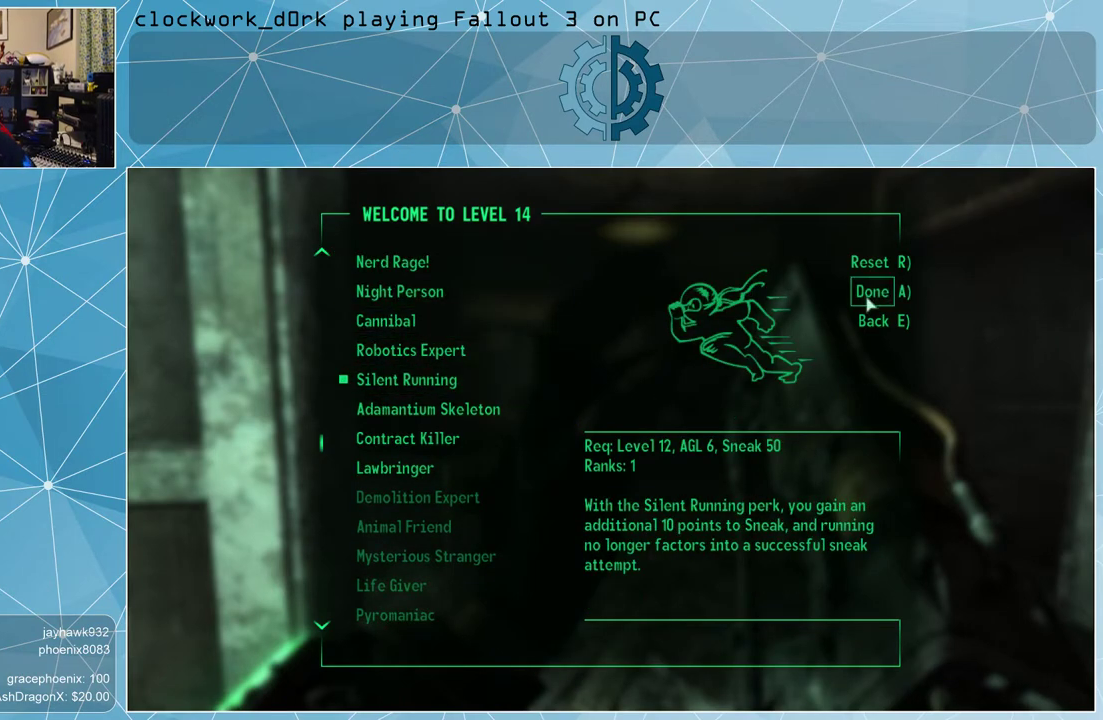
{"keys": [], "mouse": [], "events": [[367, "mouse_left", "down"], [400, "mouse_left", "up"]]}
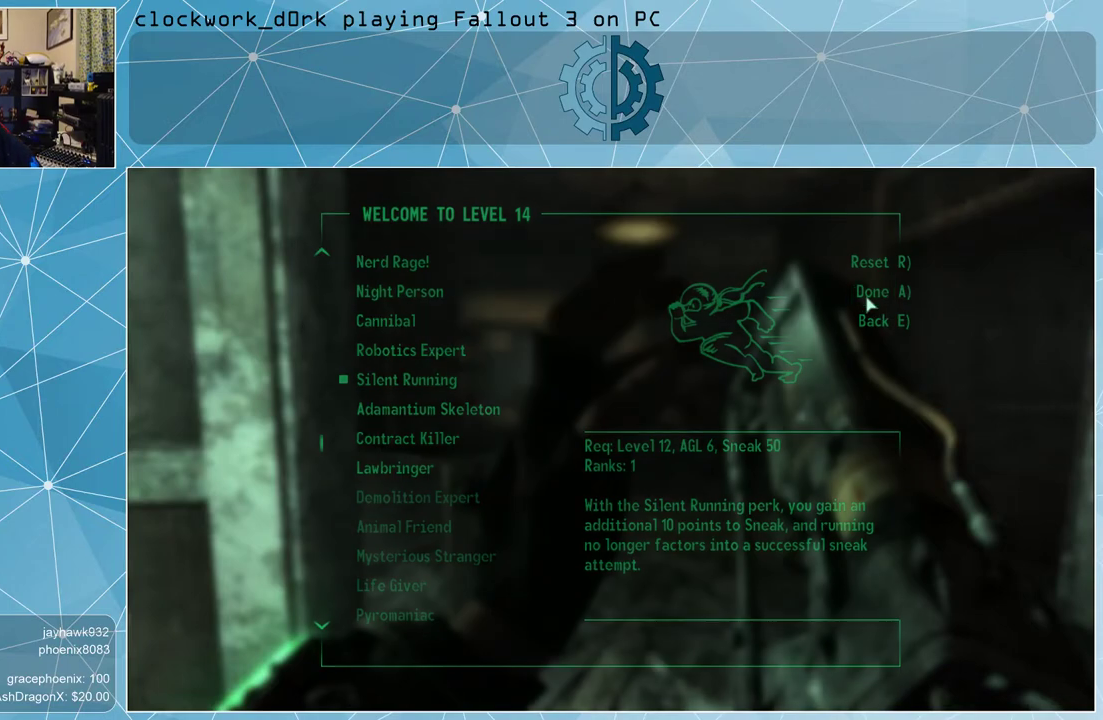
{"keys": [], "mouse": [], "events": []}
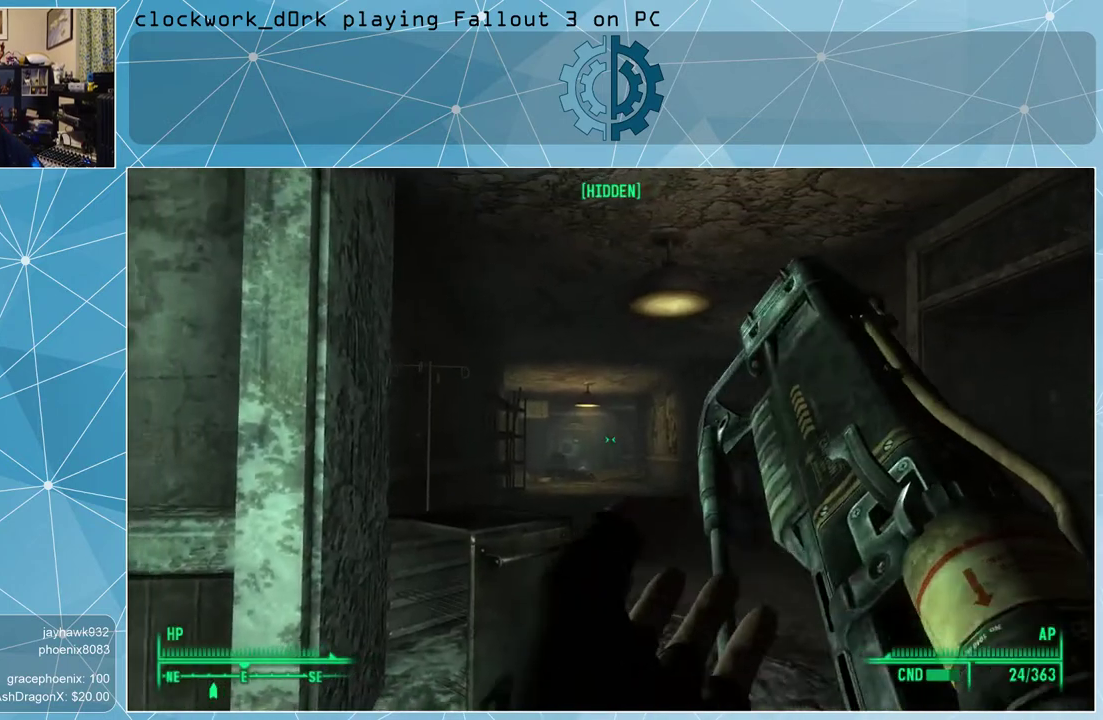
{"keys": [], "mouse": [], "events": []}
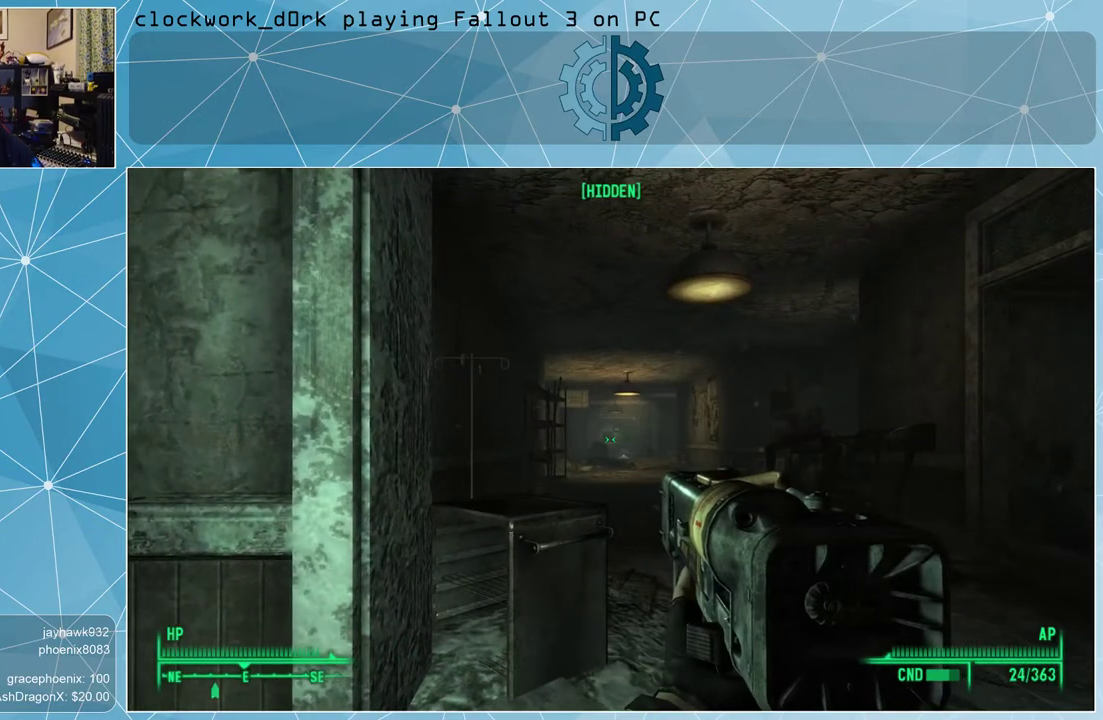
{"keys": [], "mouse": [], "events": []}
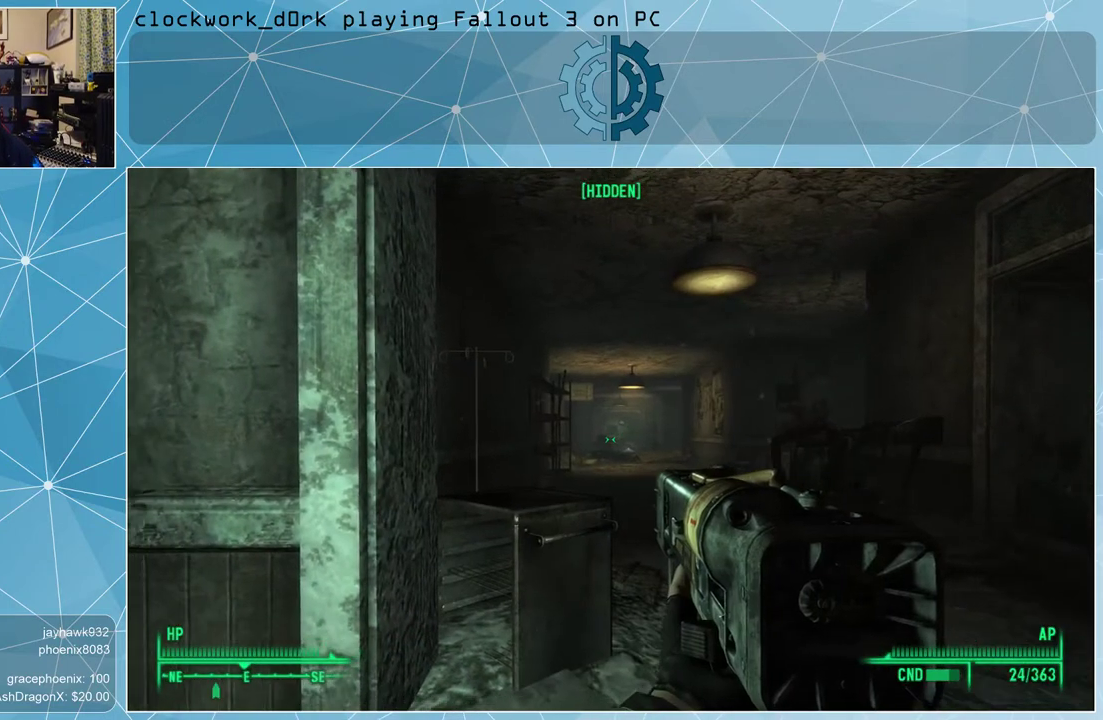
{"keys": [], "mouse": [], "events": [[133, "d", "down"], [333, "w", "down"], [500, "d", "up"], [500, "w", "up"]]}
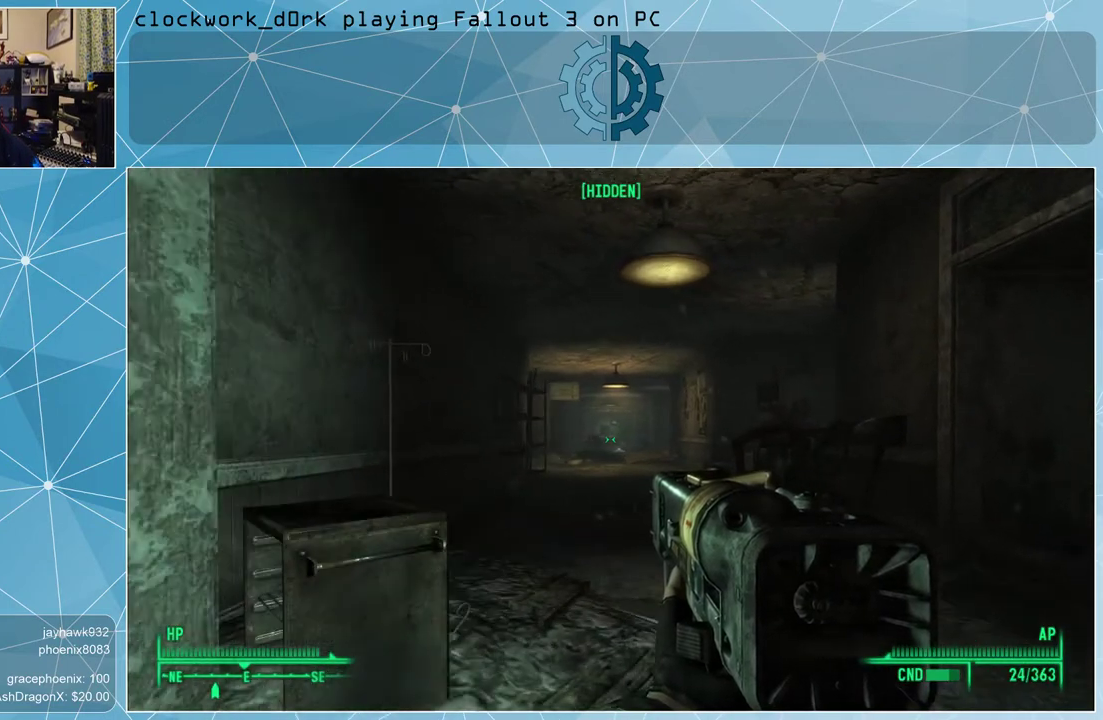
{"keys": [], "mouse": [], "events": [[167, "ctrl", "down"], [233, "ctrl", "up"]]}
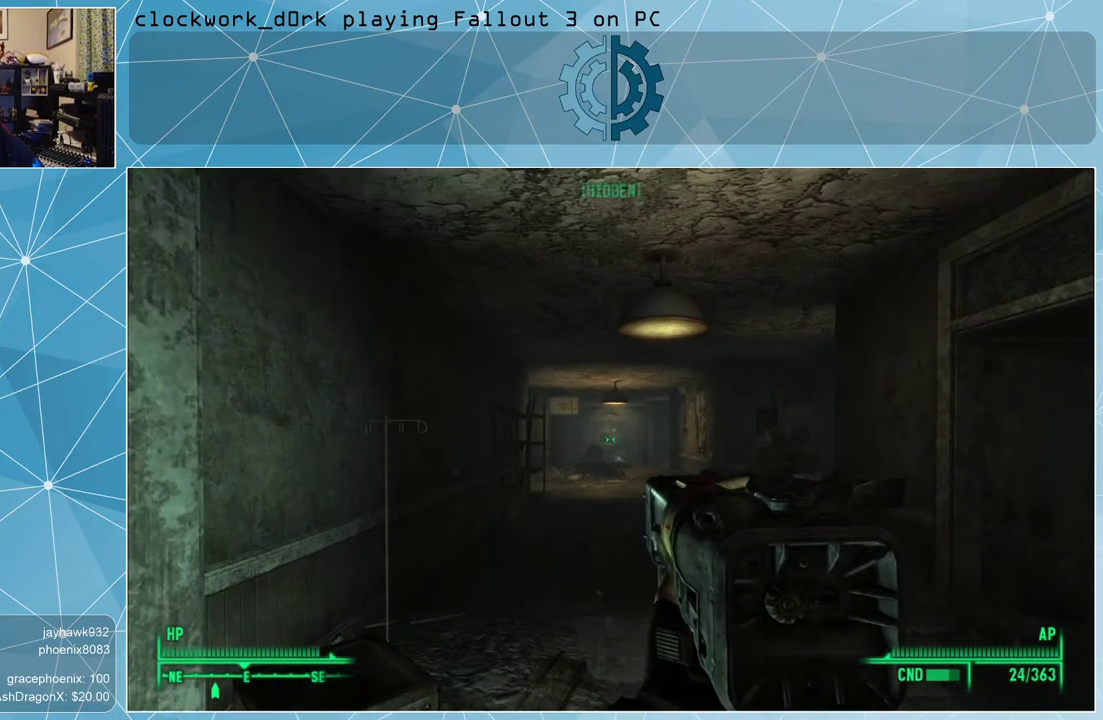
{"keys": [], "mouse": [], "events": []}
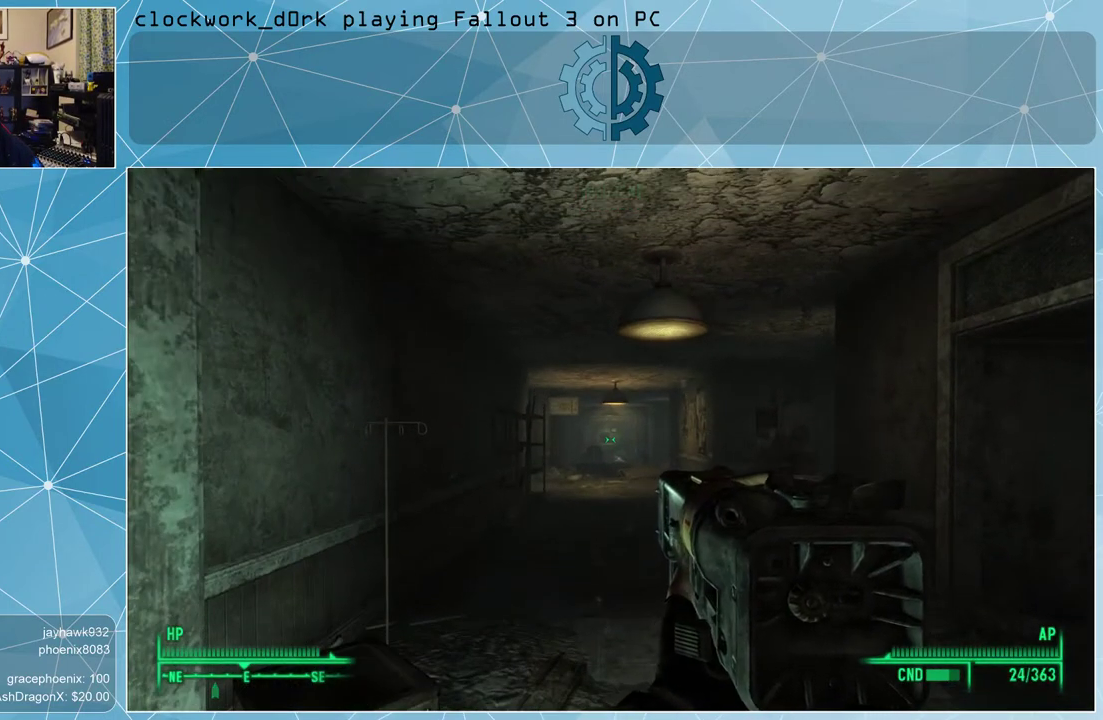
{"keys": ["d", "w"], "mouse": [], "events": [[133, "w", "down"], [467, "d", "down"]]}
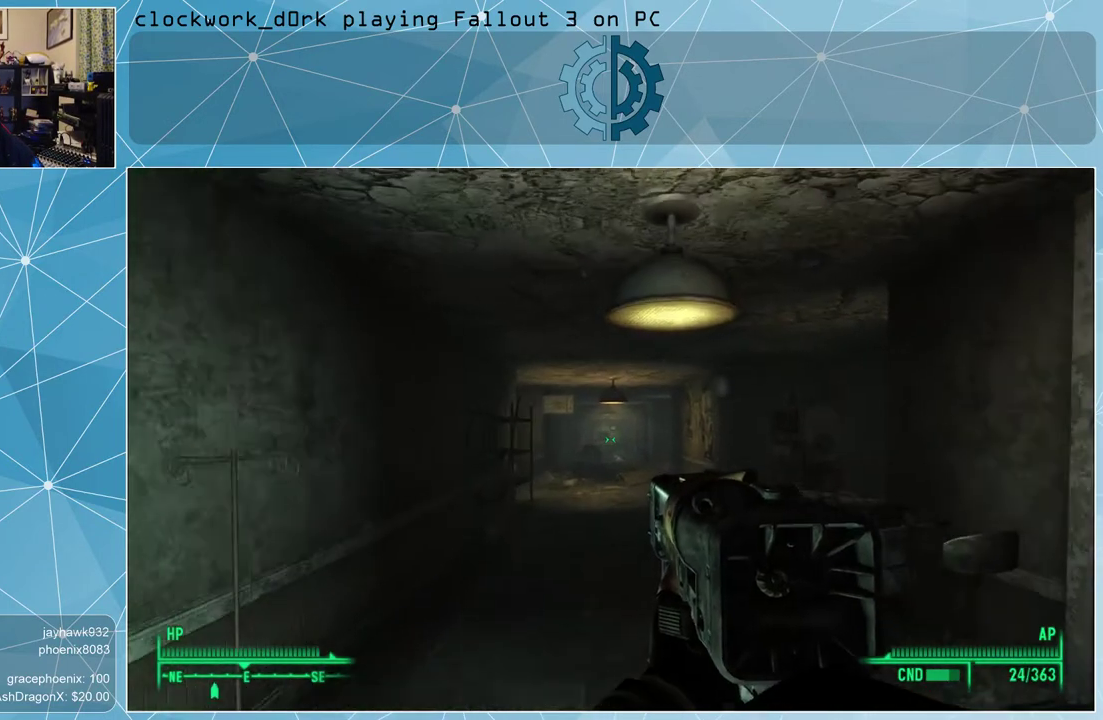
{"keys": ["w"], "mouse": [], "events": [[67, "d", "up"]]}
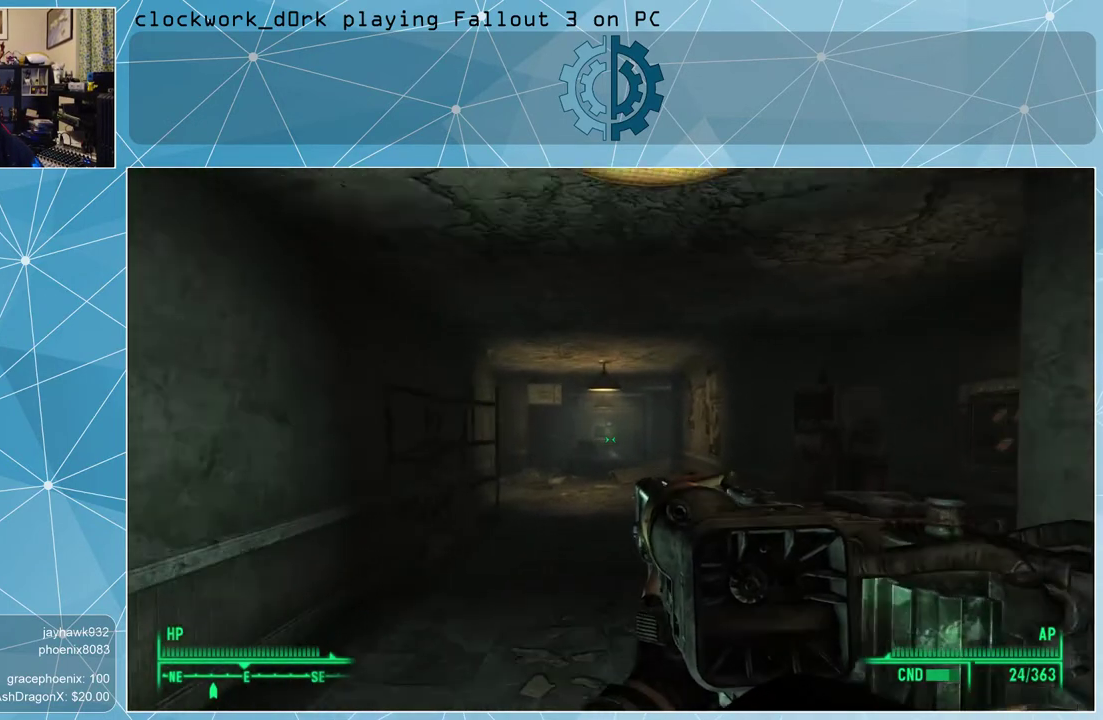
{"keys": ["w"], "mouse": [], "events": []}
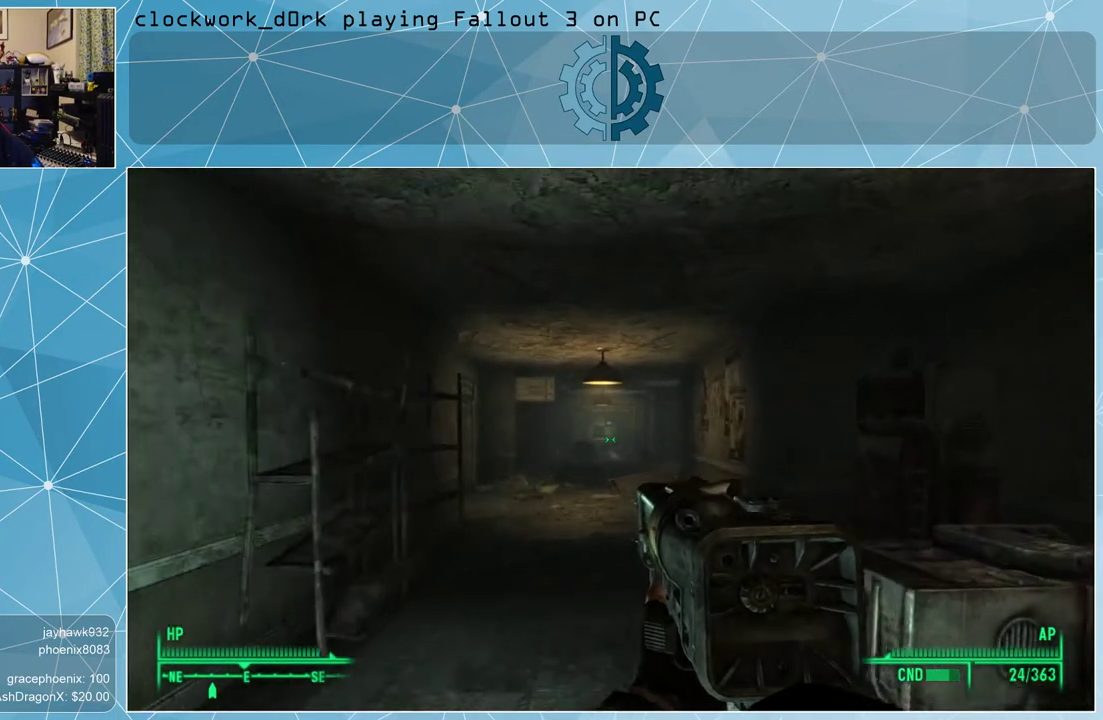
{"keys": ["w"], "mouse": [], "events": [[33, "ctrl", "down"], [133, "ctrl", "up"]]}
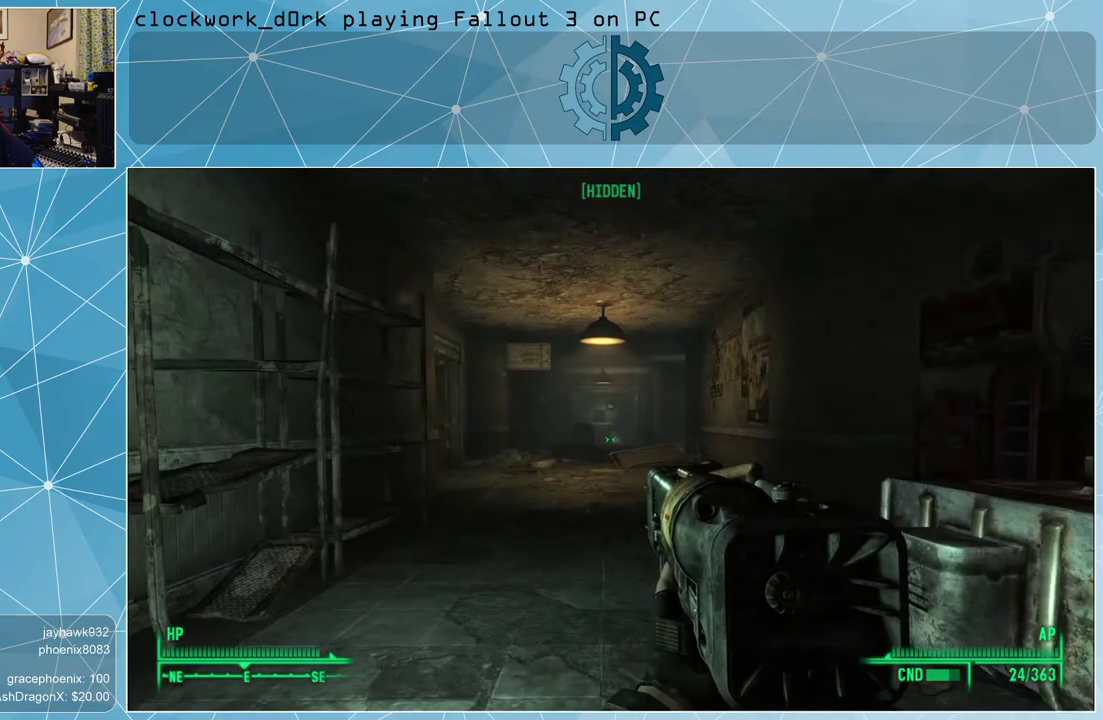
{"keys": ["a", "w"], "mouse": [], "events": [[167, "a", "down"]]}